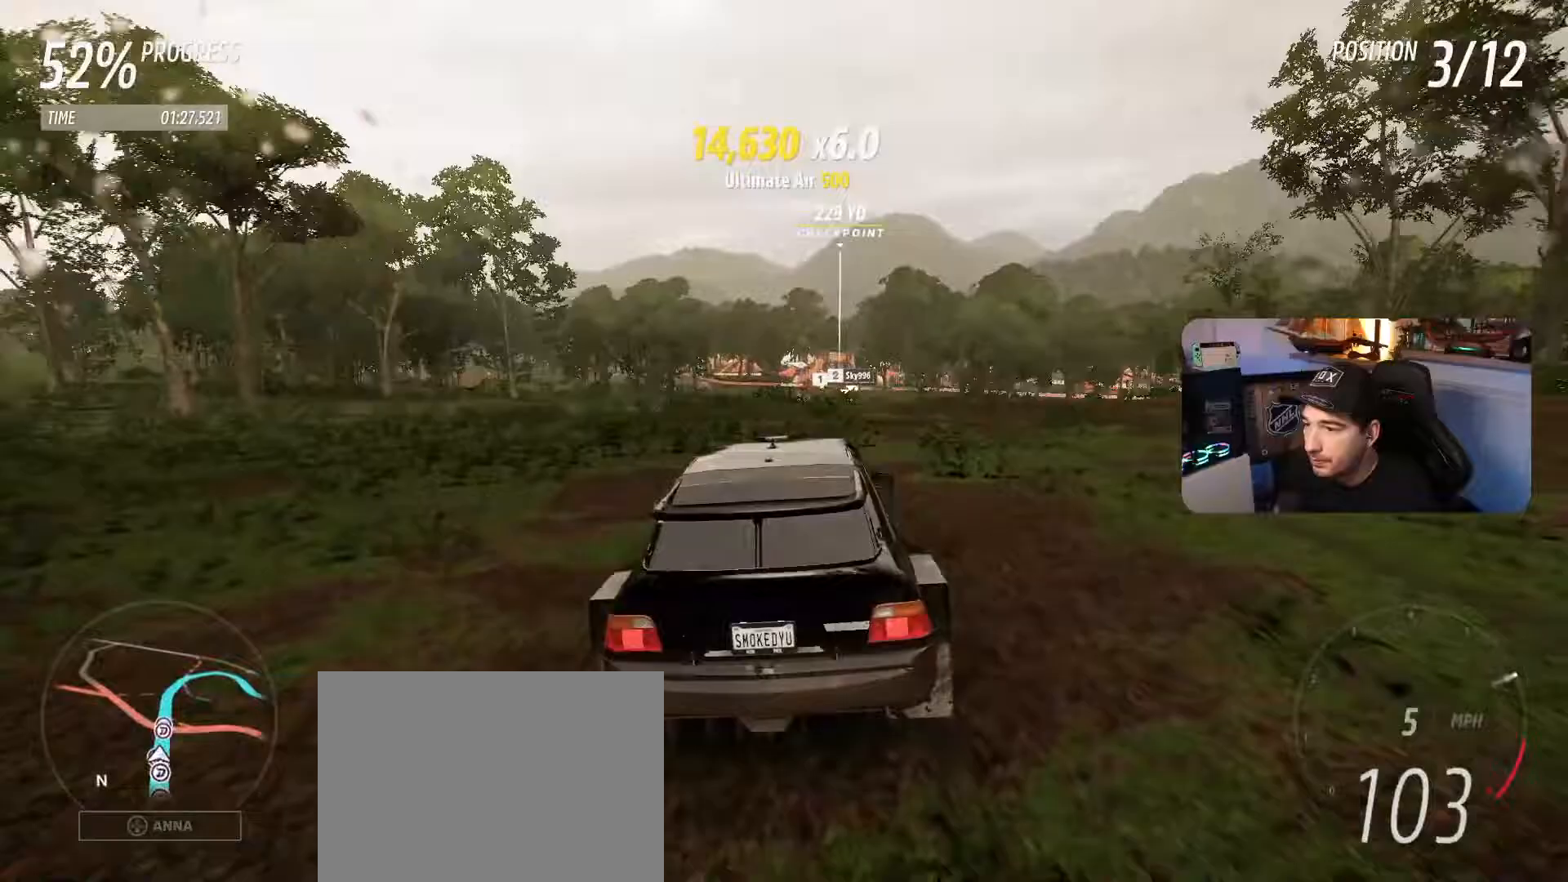
Gameplay with a controller (Xbox layout); each line is a JSON object with the inputs held at the frame after it. "events" lists button and stick changes between this image and that frame as [ms after this image, input, new state], when the widget could be followed in between. Not read: L3 R3 SELECT.
{"buttons": ["R2"], "left_stick": "center", "right_stick": "center", "events": [[67, "left_stick", "right"], [234, "left_stick", "center"]]}
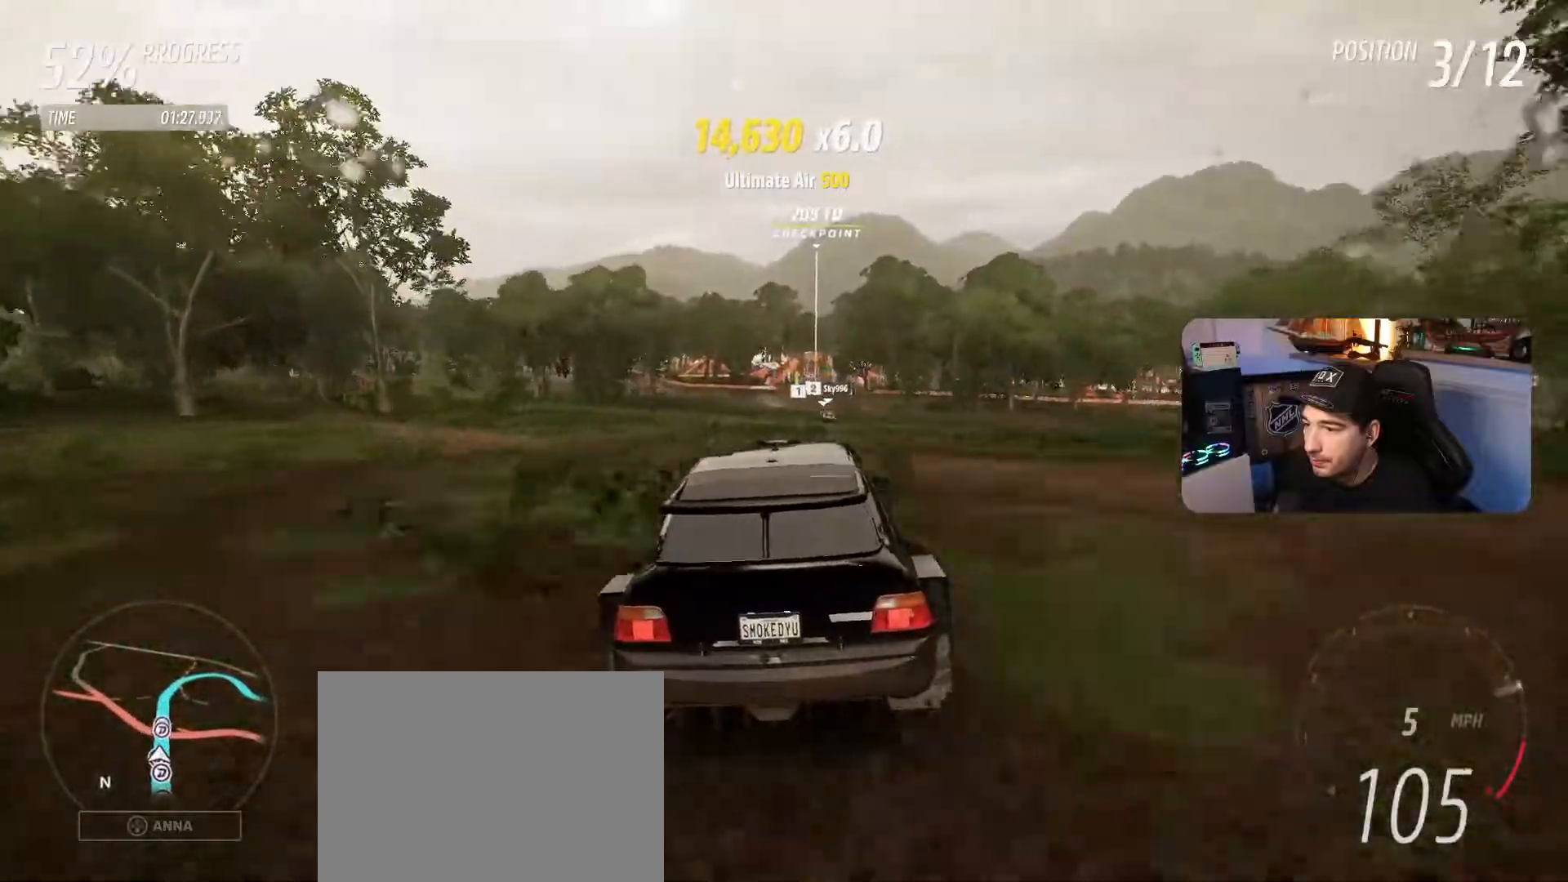
{"buttons": ["R2"], "left_stick": "center", "right_stick": "center", "events": []}
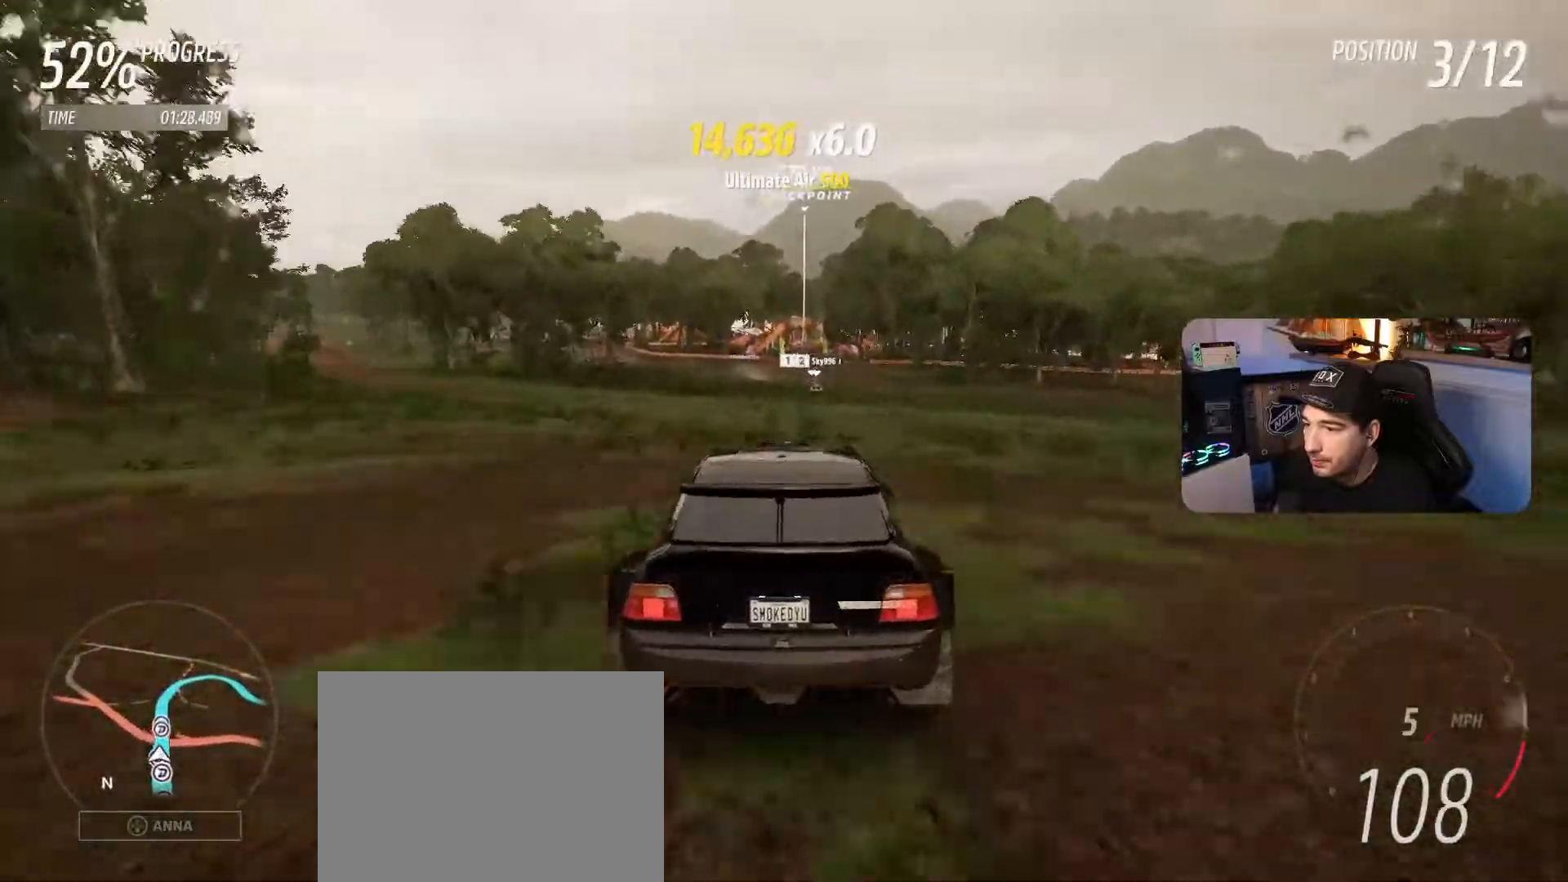
{"buttons": ["R2"], "left_stick": "center", "right_stick": "center", "events": []}
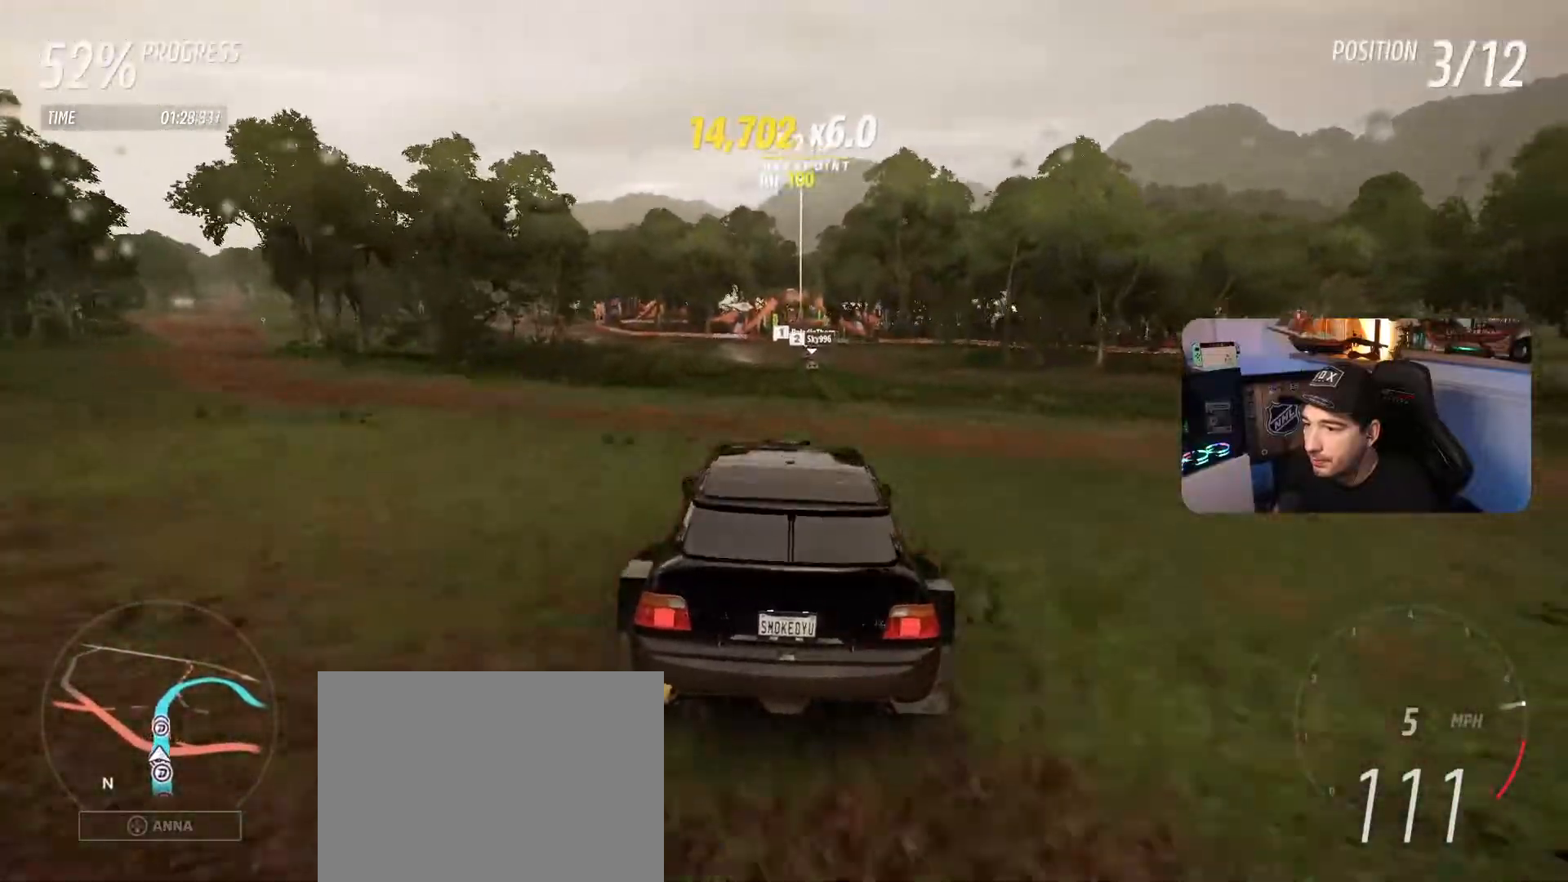
{"buttons": ["R2"], "left_stick": "center", "right_stick": "center", "events": []}
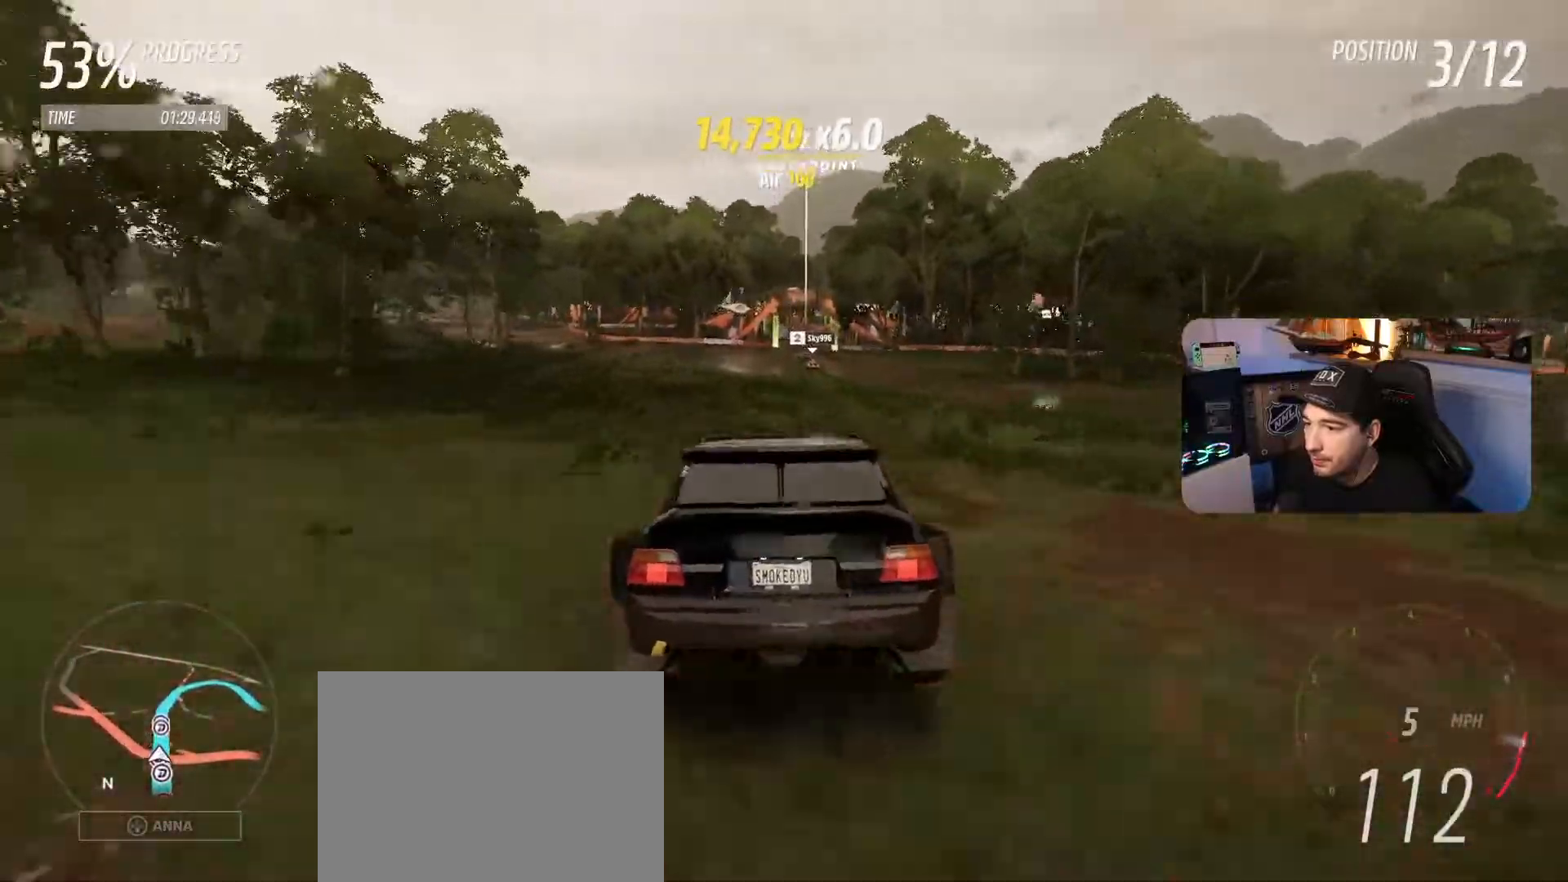
{"buttons": ["R2"], "left_stick": "center", "right_stick": "center", "events": []}
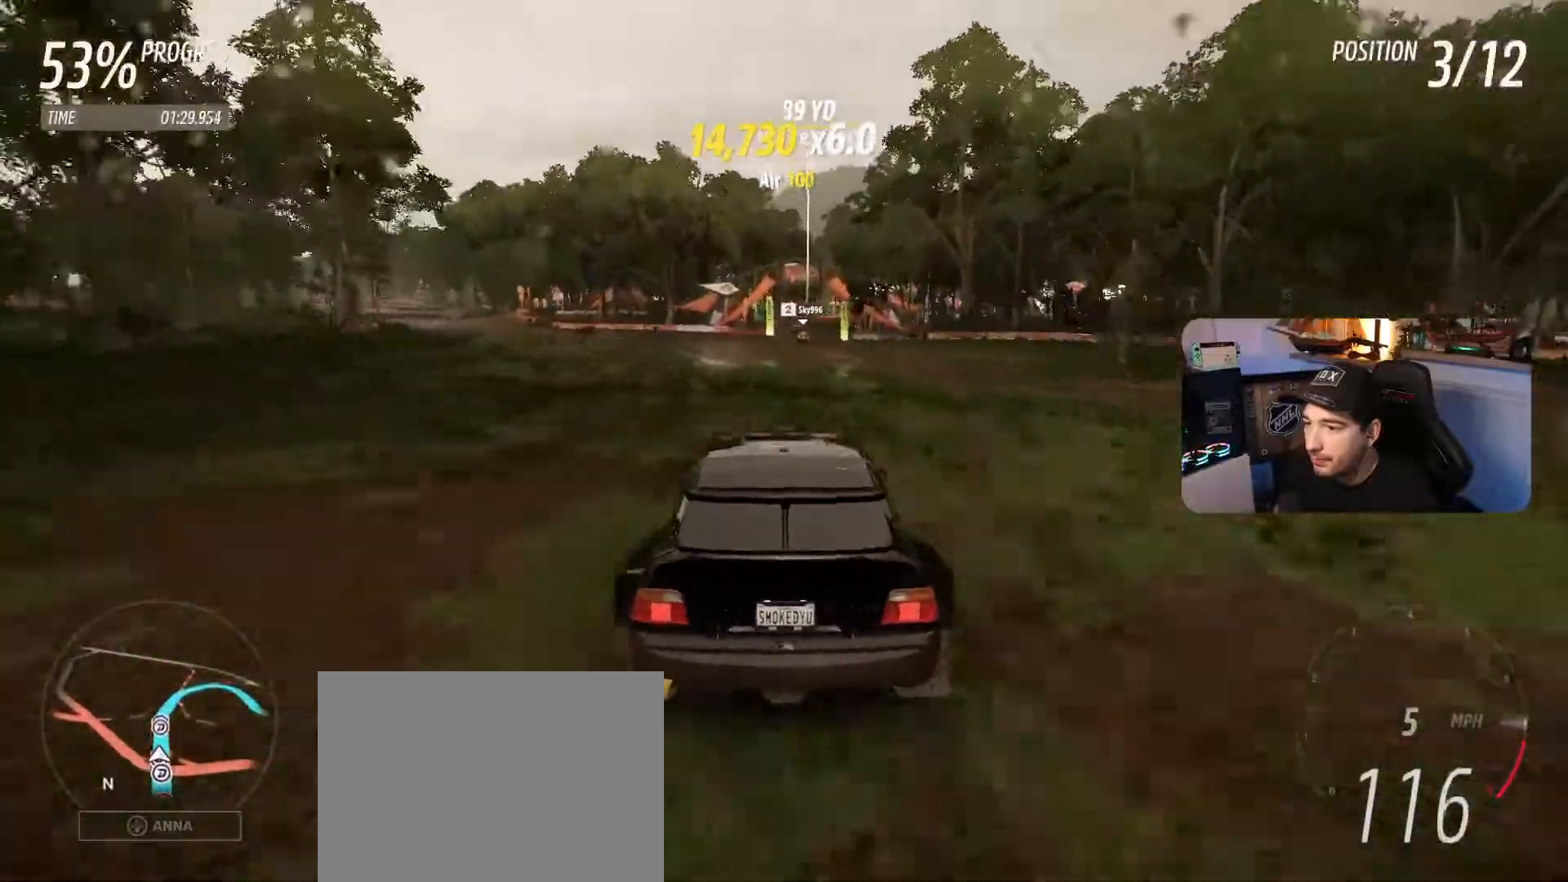
{"buttons": ["R2"], "left_stick": "center", "right_stick": "center", "events": [[101, "left_stick", "down-right"], [167, "left_stick", "center"]]}
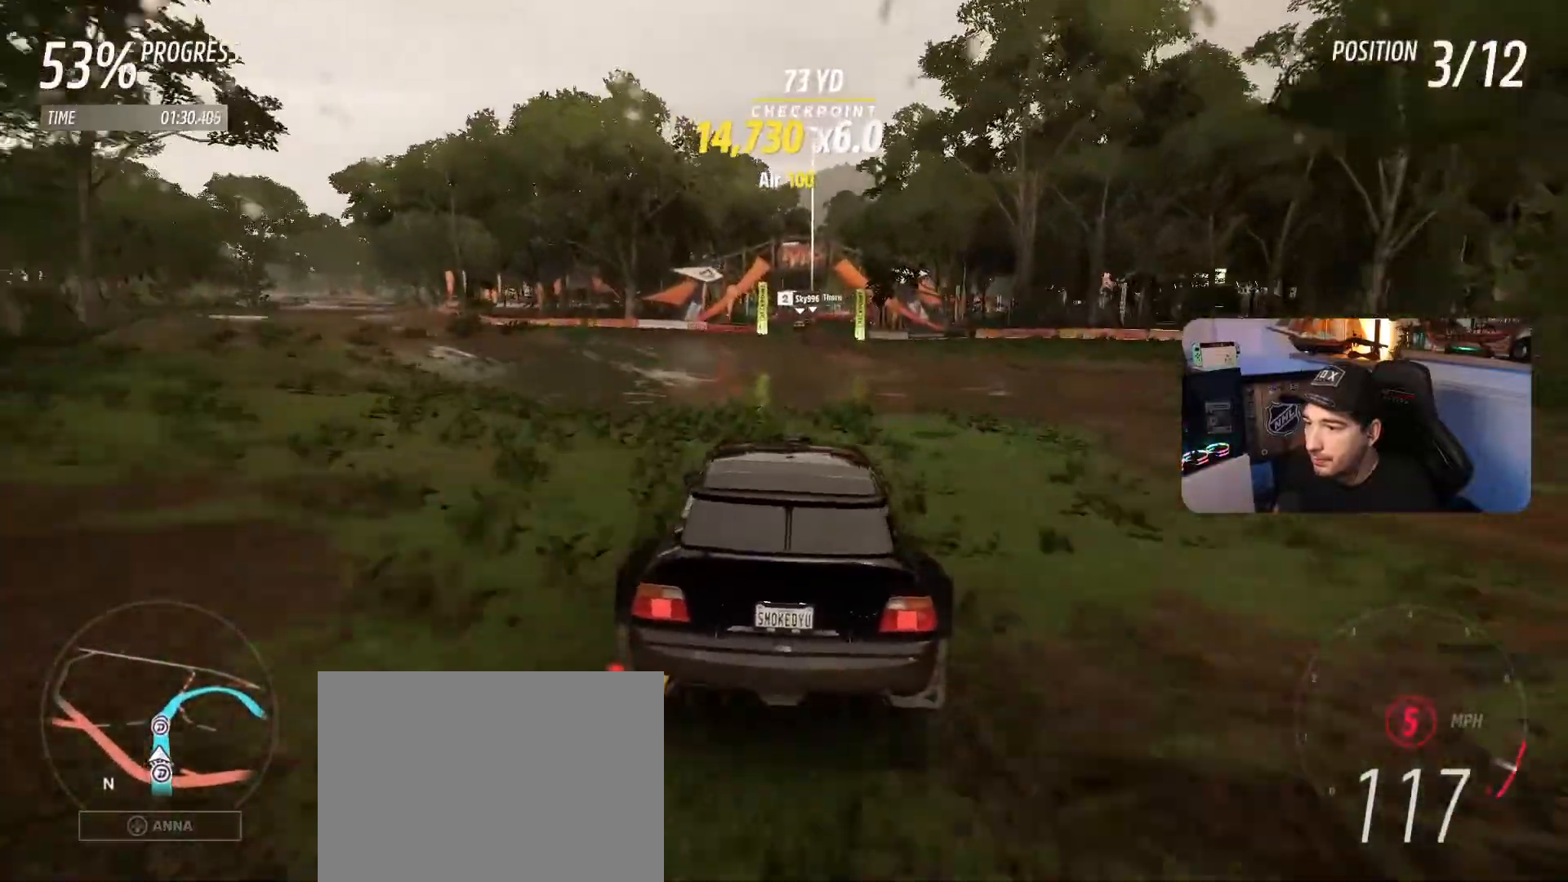
{"buttons": ["R2"], "left_stick": "down-right", "right_stick": "center", "events": [[300, "left_stick", "down-right"], [434, "left_stick", "center"], [501, "left_stick", "down-right"]]}
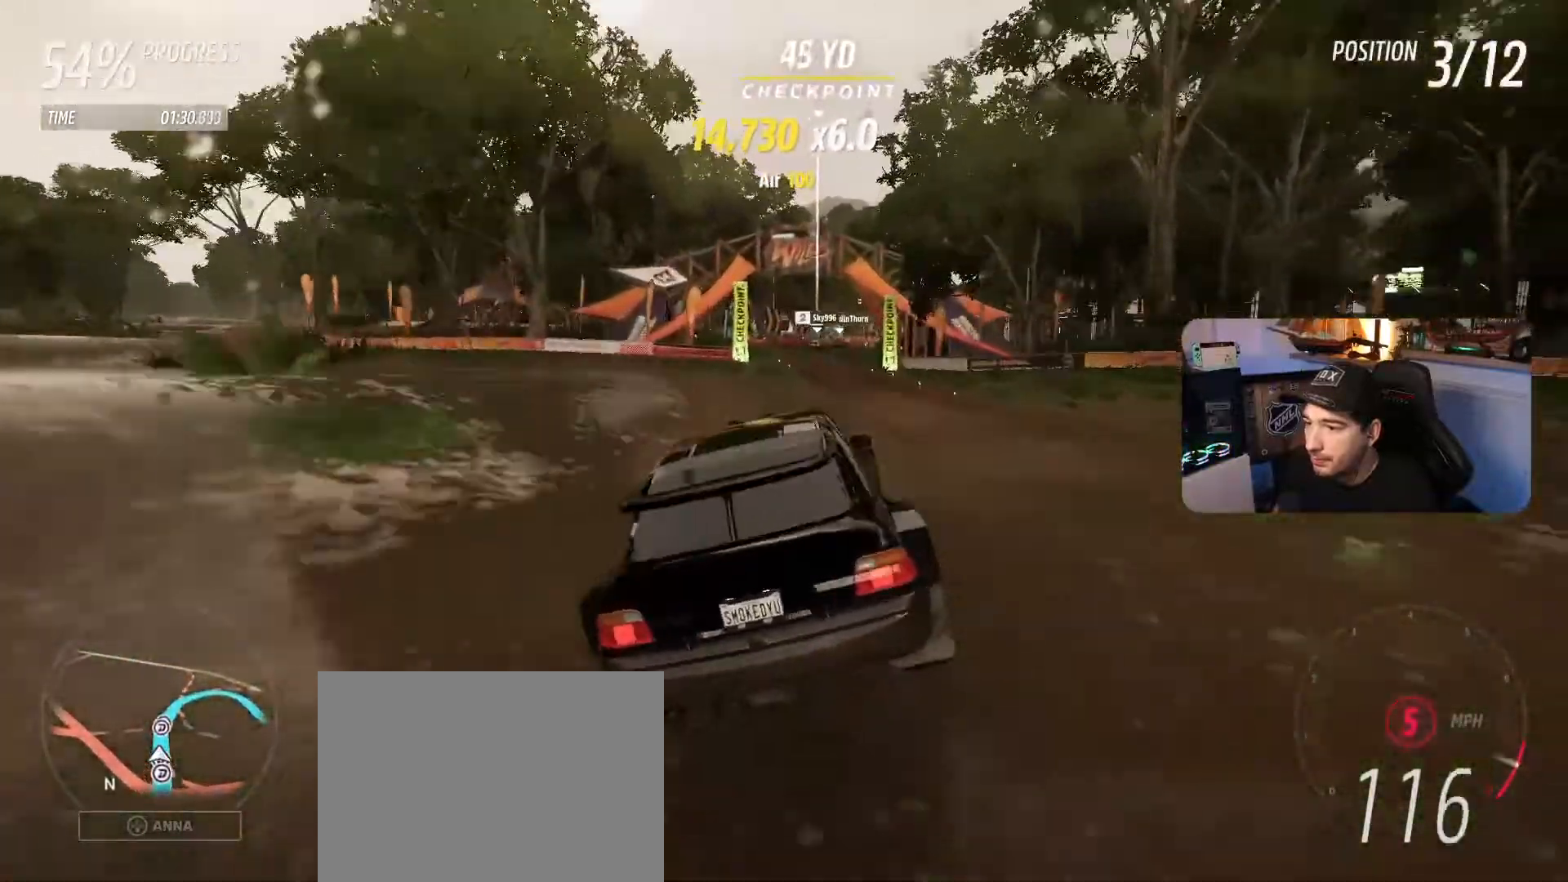
{"buttons": ["R2"], "left_stick": "down-right", "right_stick": "center", "events": [[133, "left_stick", "center"], [200, "left_stick", "right"], [333, "left_stick", "center"], [433, "left_stick", "down-right"]]}
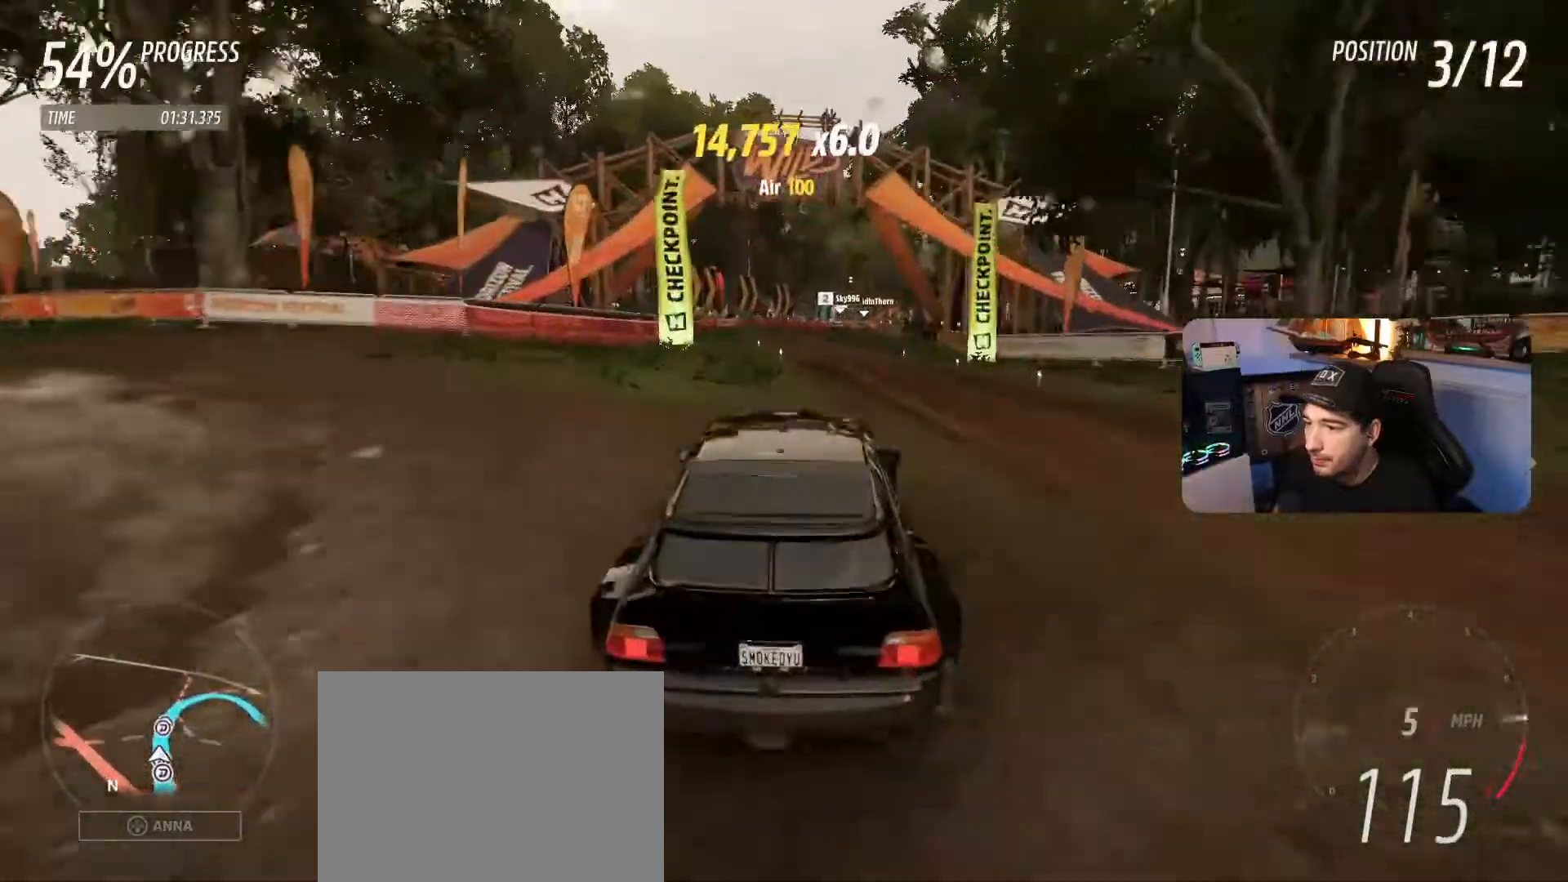
{"buttons": [], "left_stick": "center", "right_stick": "center", "events": [[100, "R2", "up"], [234, "L2", "down"], [367, "L1", "down"], [367, "L2", "up"], [400, "left_stick", "center"], [500, "L1", "up"]]}
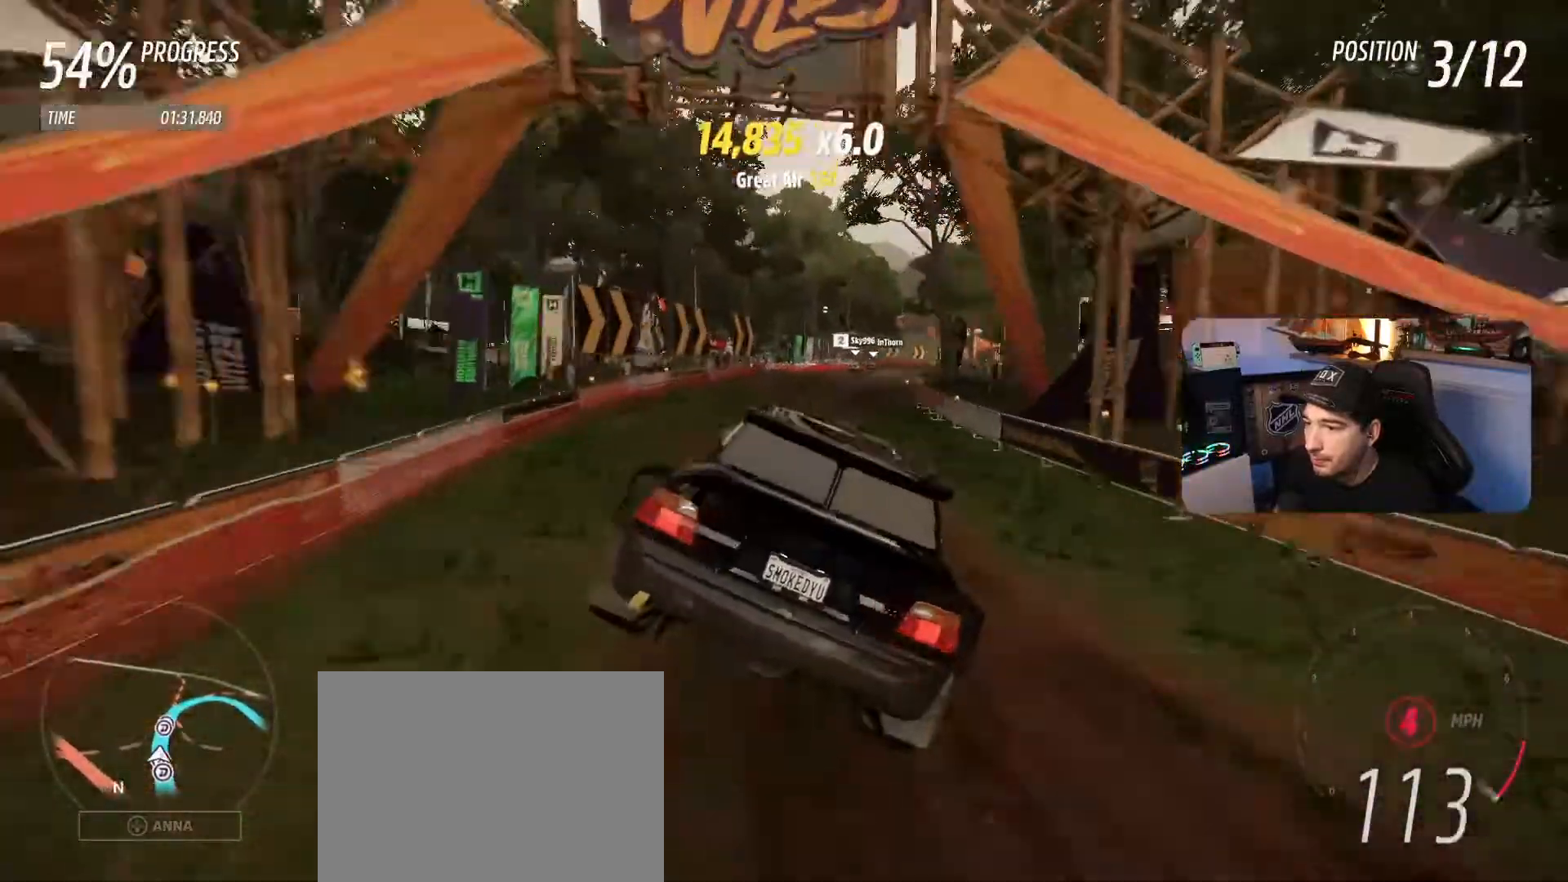
{"buttons": ["R2"], "left_stick": "down-right", "right_stick": "center", "events": [[34, "left_stick", "down-right"], [101, "R2", "down"]]}